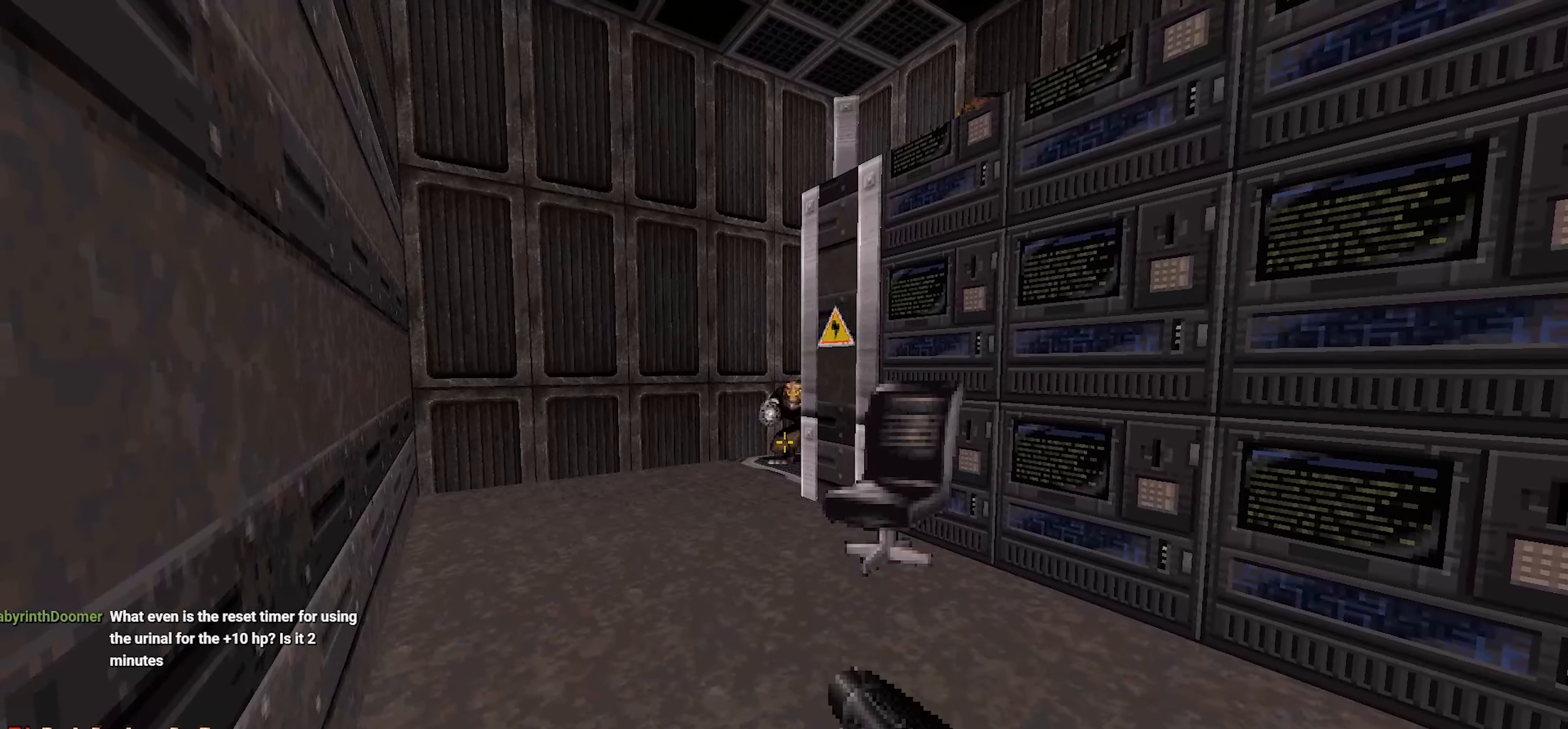
Gameplay with keyboard and mouse; each line is a JSON object with the keys and mouse buttons held at the frame after it. "events" lists presses ("down") and releases ("up") of "1", "2", "3", "4", "a", "alt", "c", "ctrl", "d", "e", "f", "q", "r", "s", "shift", "space", "tab", "v", "w", "x", "z", "mouse_left", "mouse_wheel" and "mouse_right" between this image and that frame as [ms after this image, input, new state], when the widget could be followed in between. "mouse_left", "mouse_wheel", "mouse_right" = the "left", "wheel", "right" buttons of the "mouse" list. No other keys are recorded. "wheel" means that the mouse wheel is clicked or scrolled. Not read: mouse_move.
{"keys": [], "mouse": [], "events": [[134, "mouse_wheel", "down"], [184, "mouse_wheel", "up"]]}
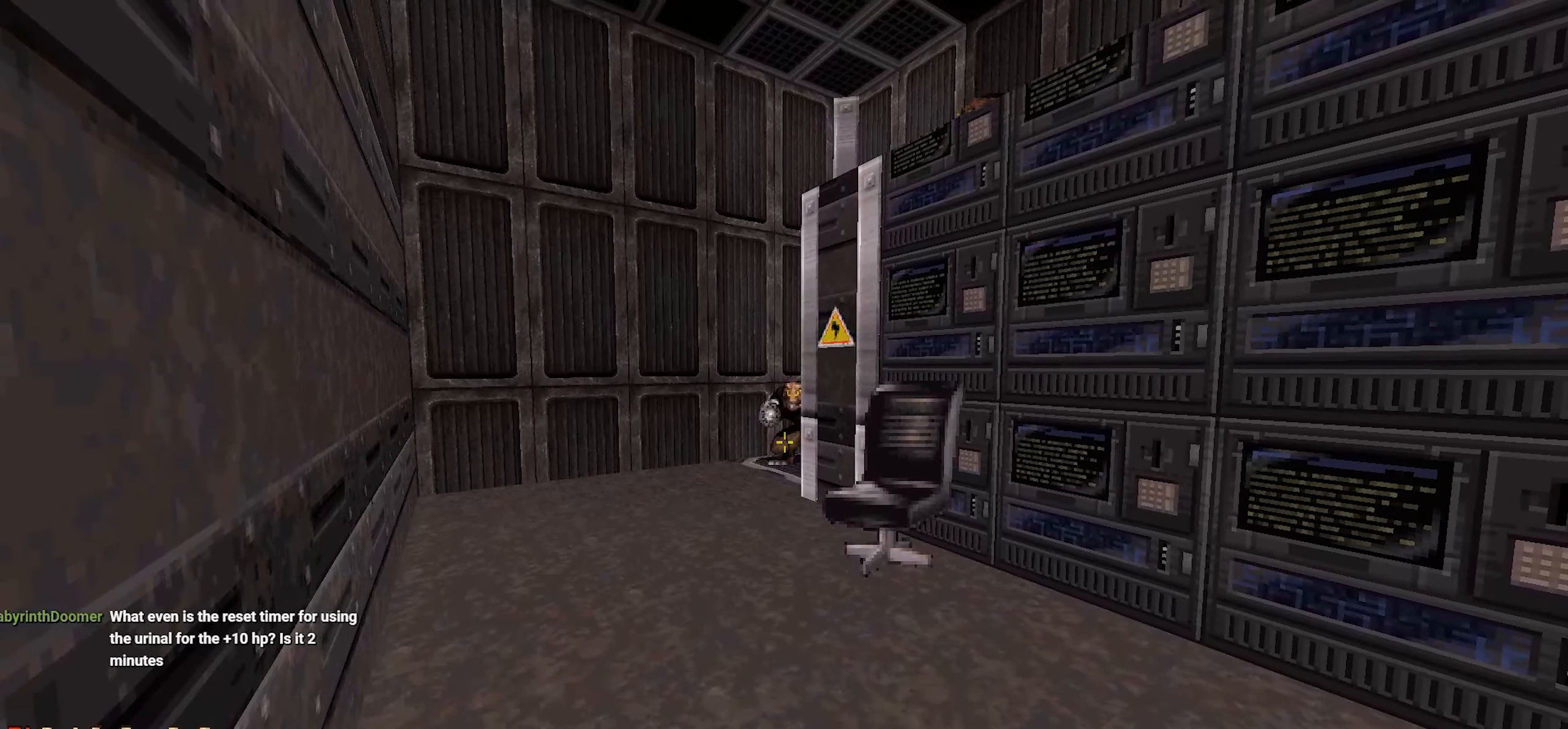
{"keys": [], "mouse": [], "events": [[384, "mouse_wheel", "down"], [434, "mouse_wheel", "up"]]}
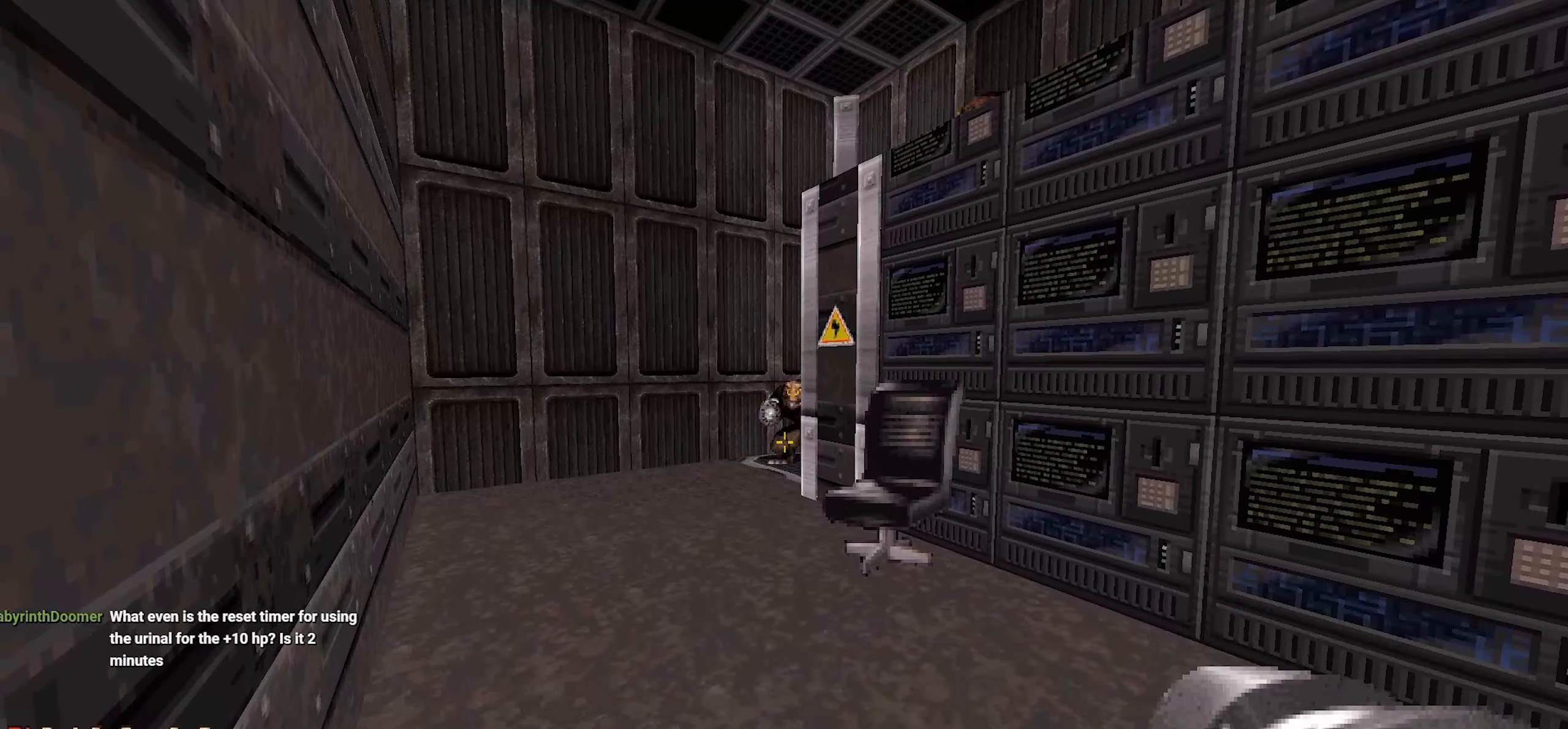
{"keys": [], "mouse": [], "events": []}
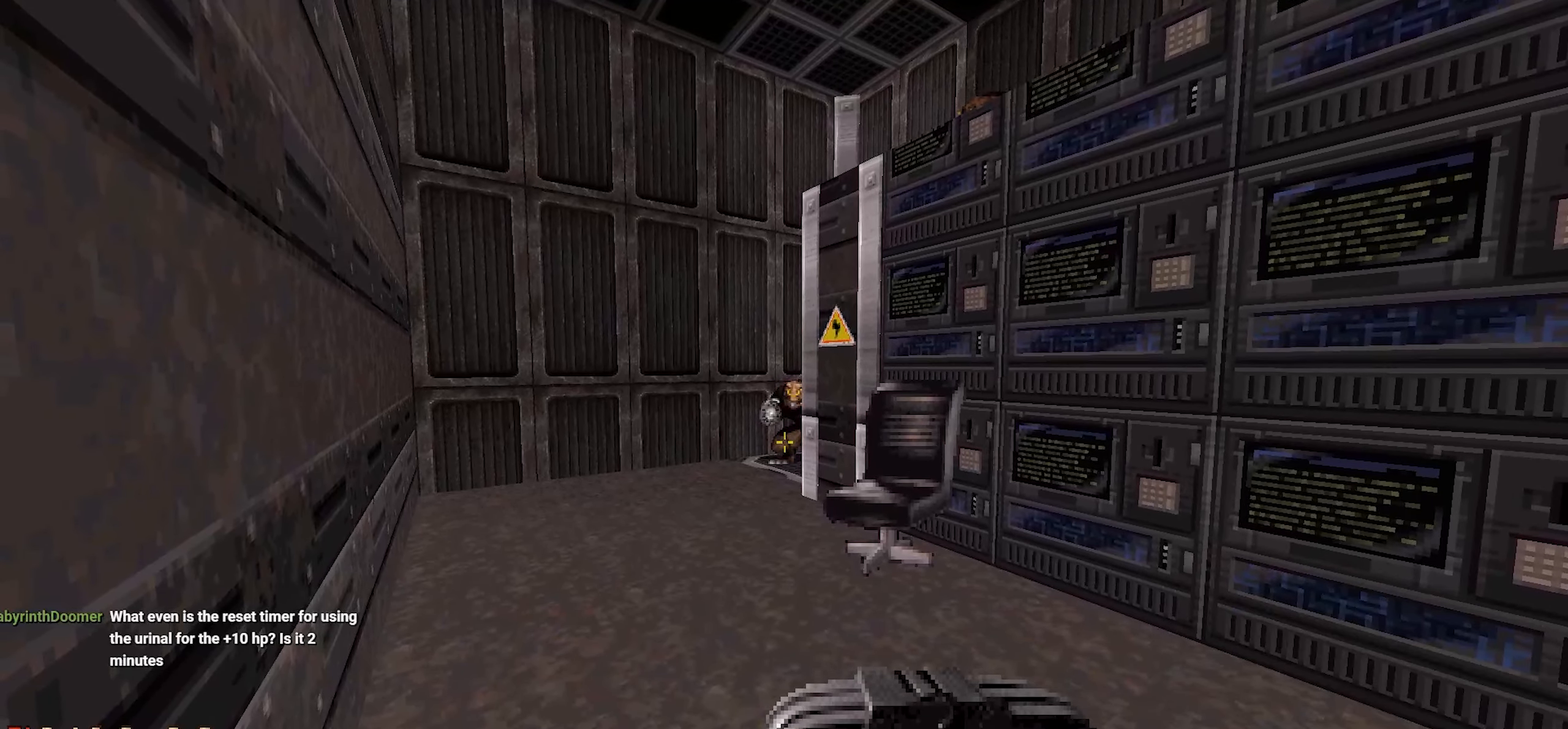
{"keys": [], "mouse": [], "events": []}
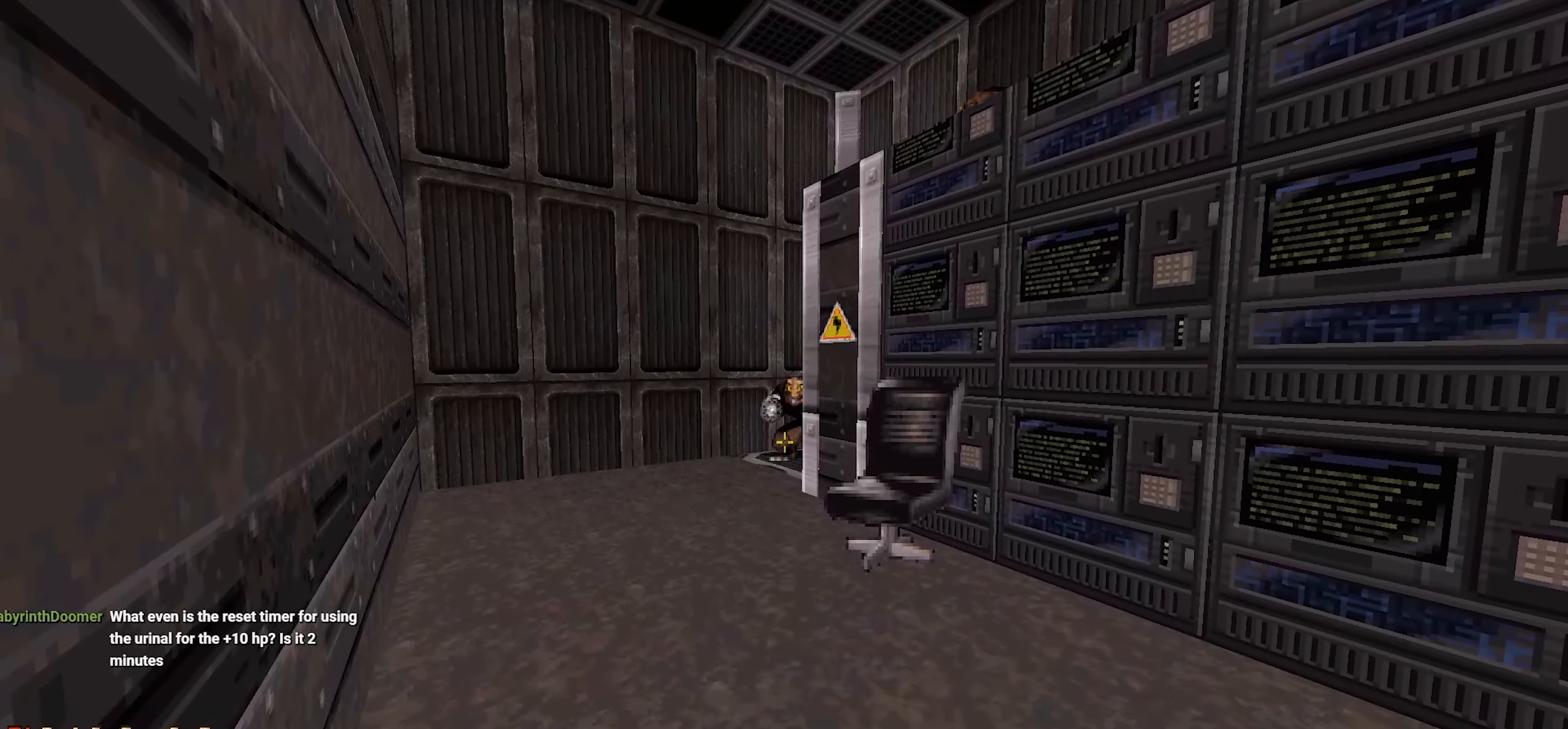
{"keys": [], "mouse": [], "events": []}
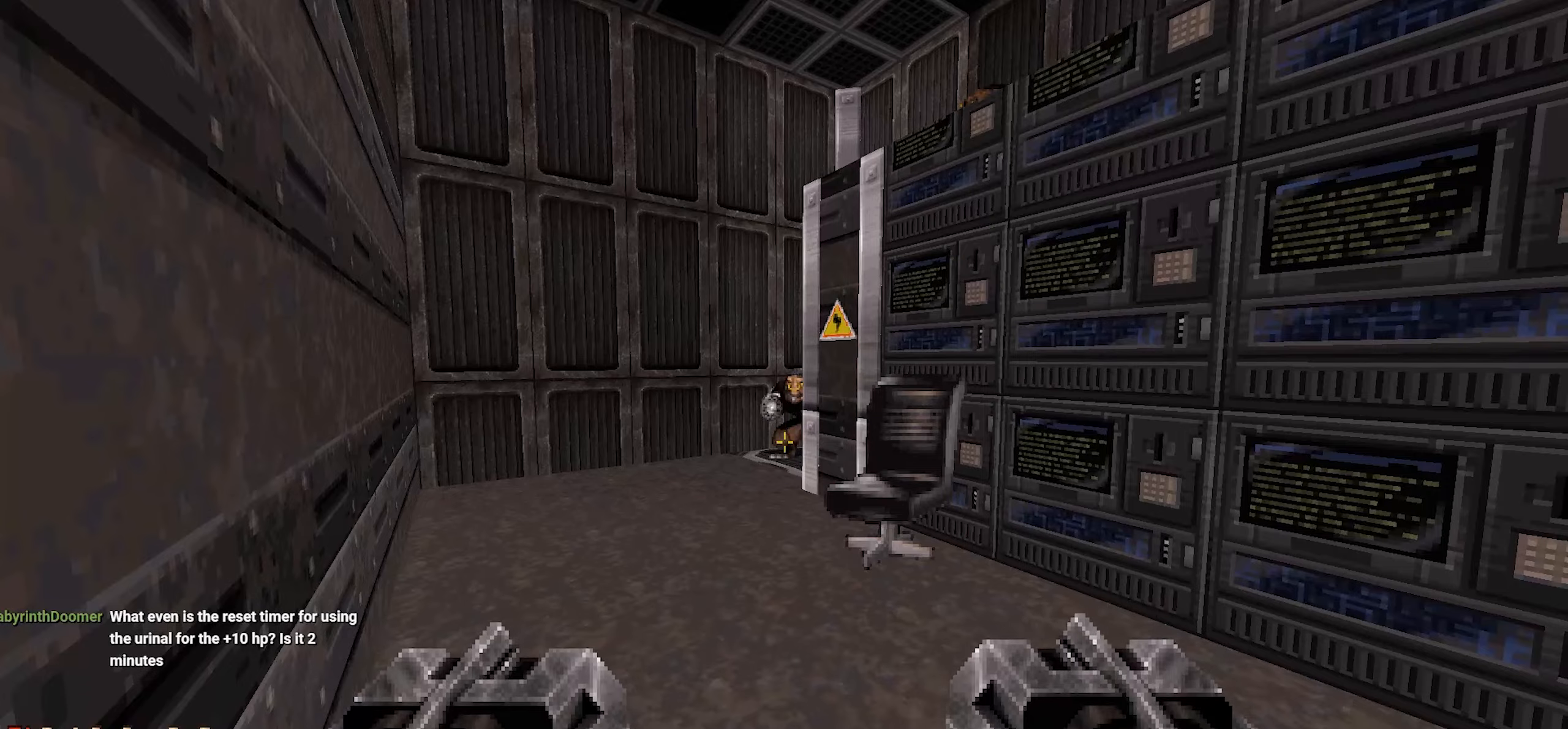
{"keys": [], "mouse": [], "events": []}
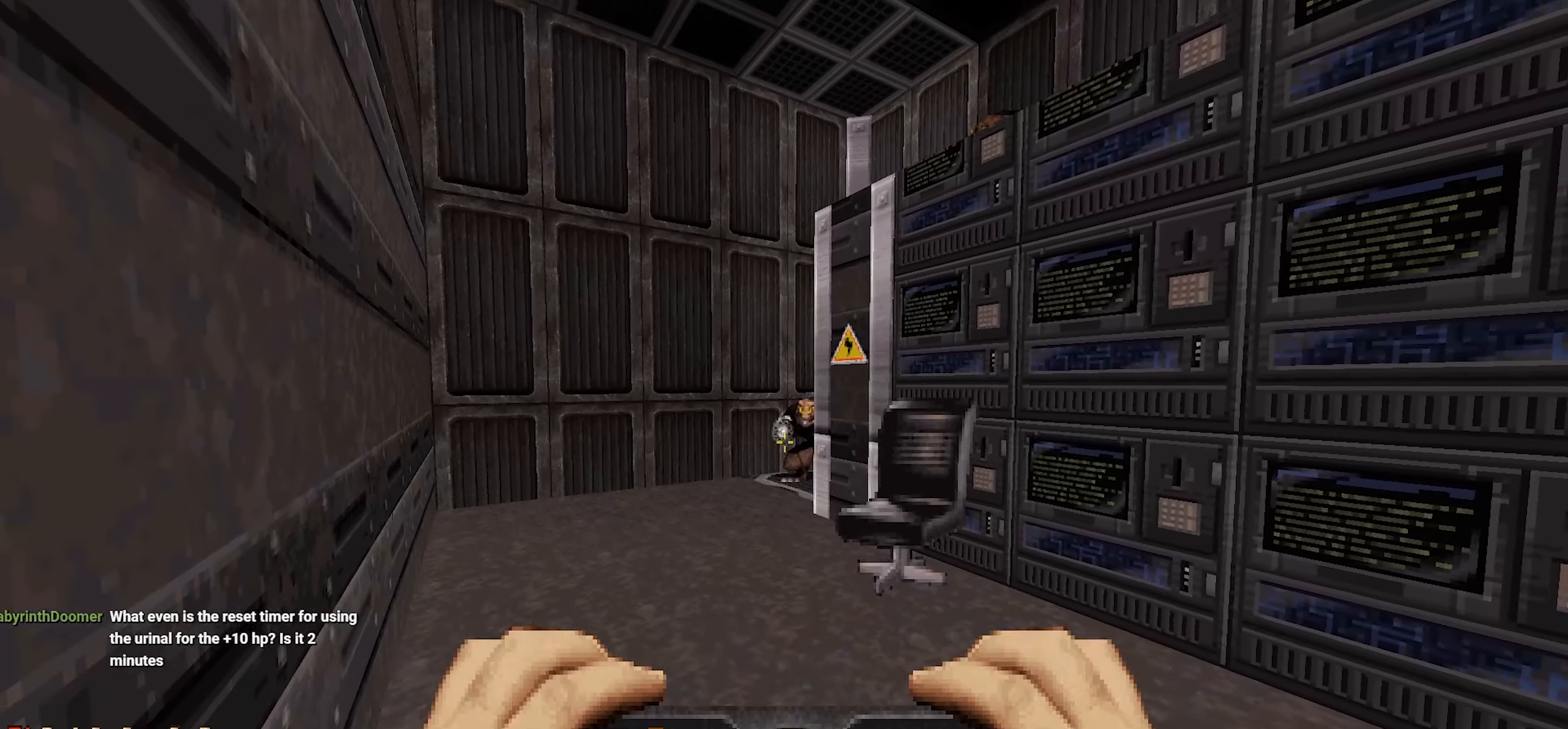
{"keys": [], "mouse": [], "events": [[317, "mouse_wheel", "down"], [367, "mouse_wheel", "up"]]}
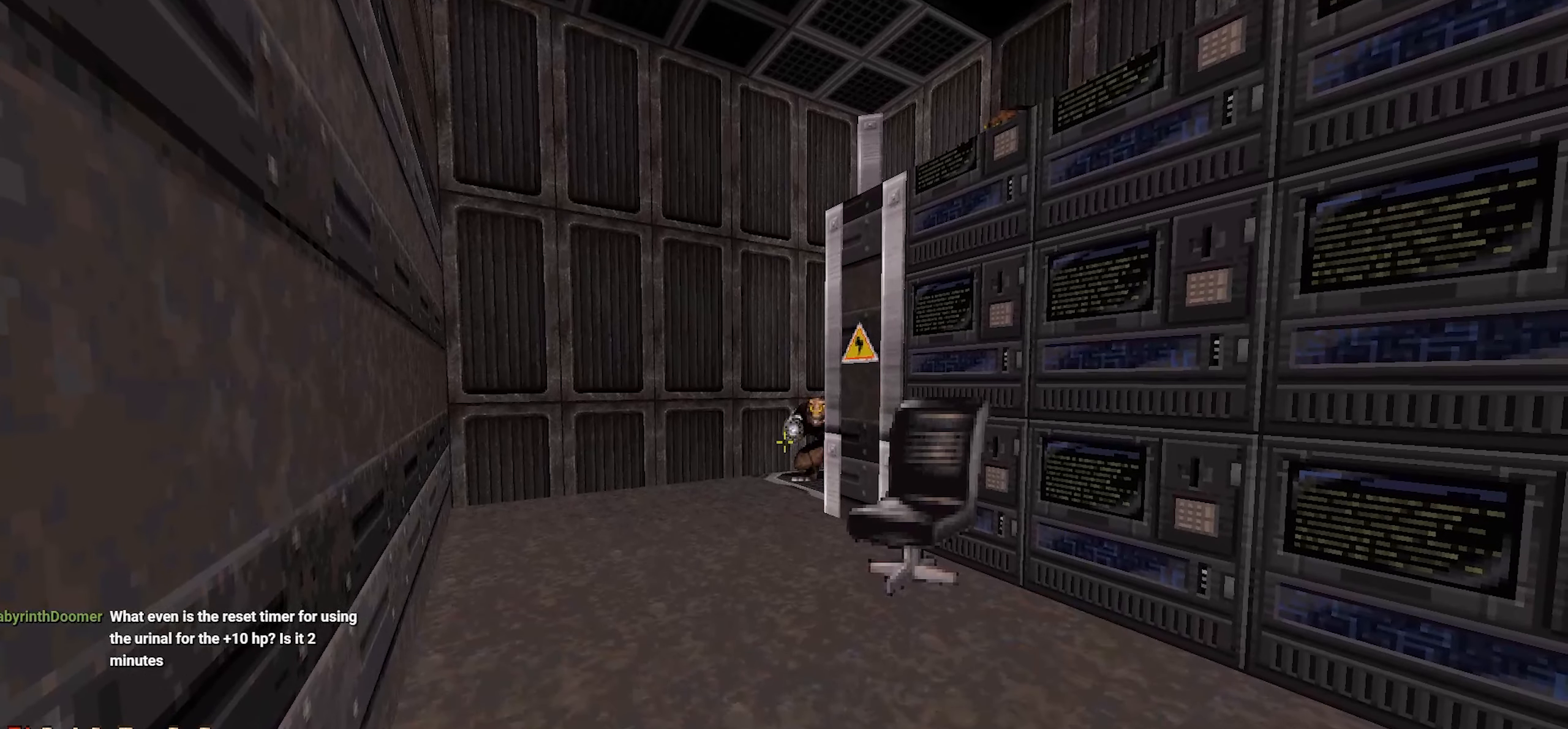
{"keys": [], "mouse": [], "events": []}
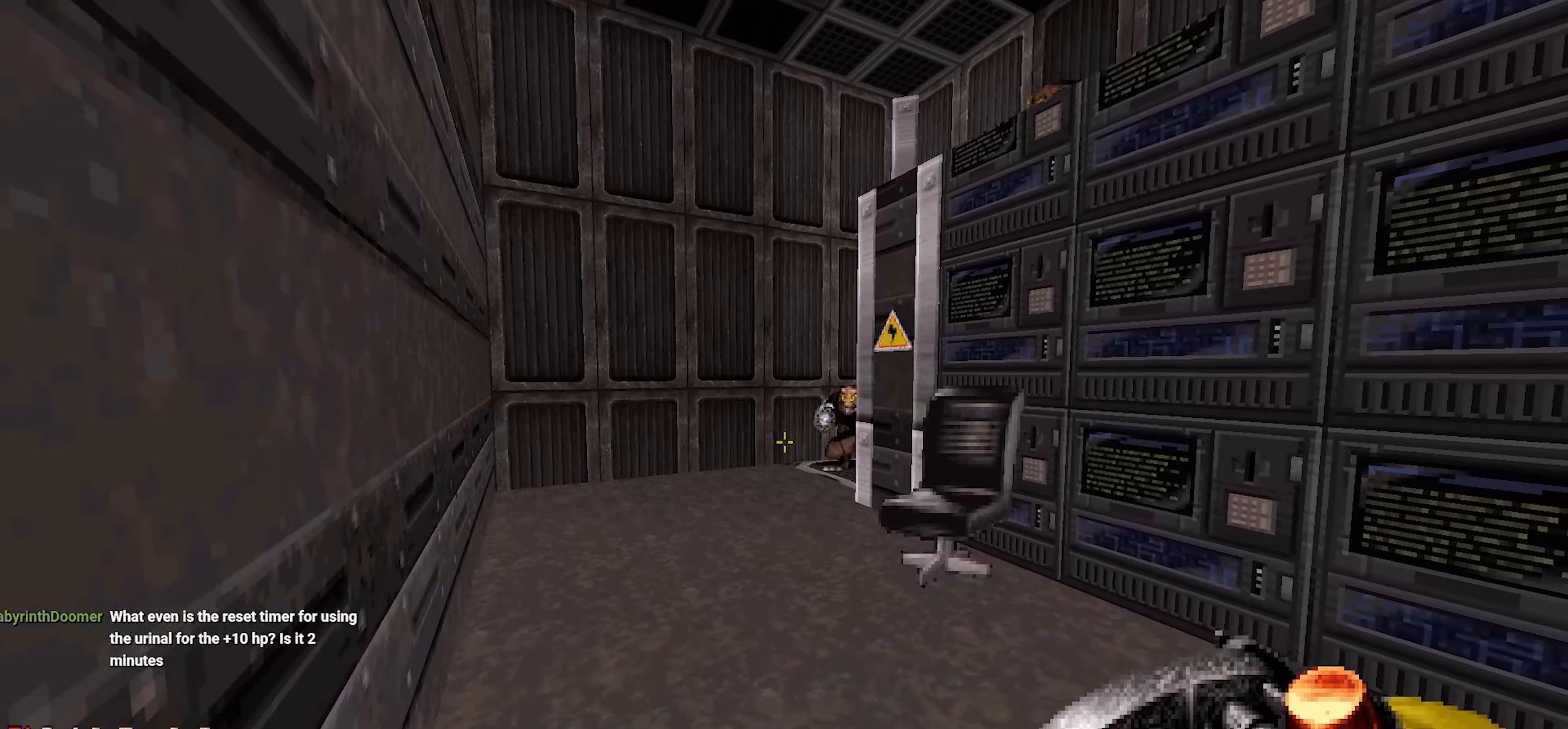
{"keys": [], "mouse": [], "events": []}
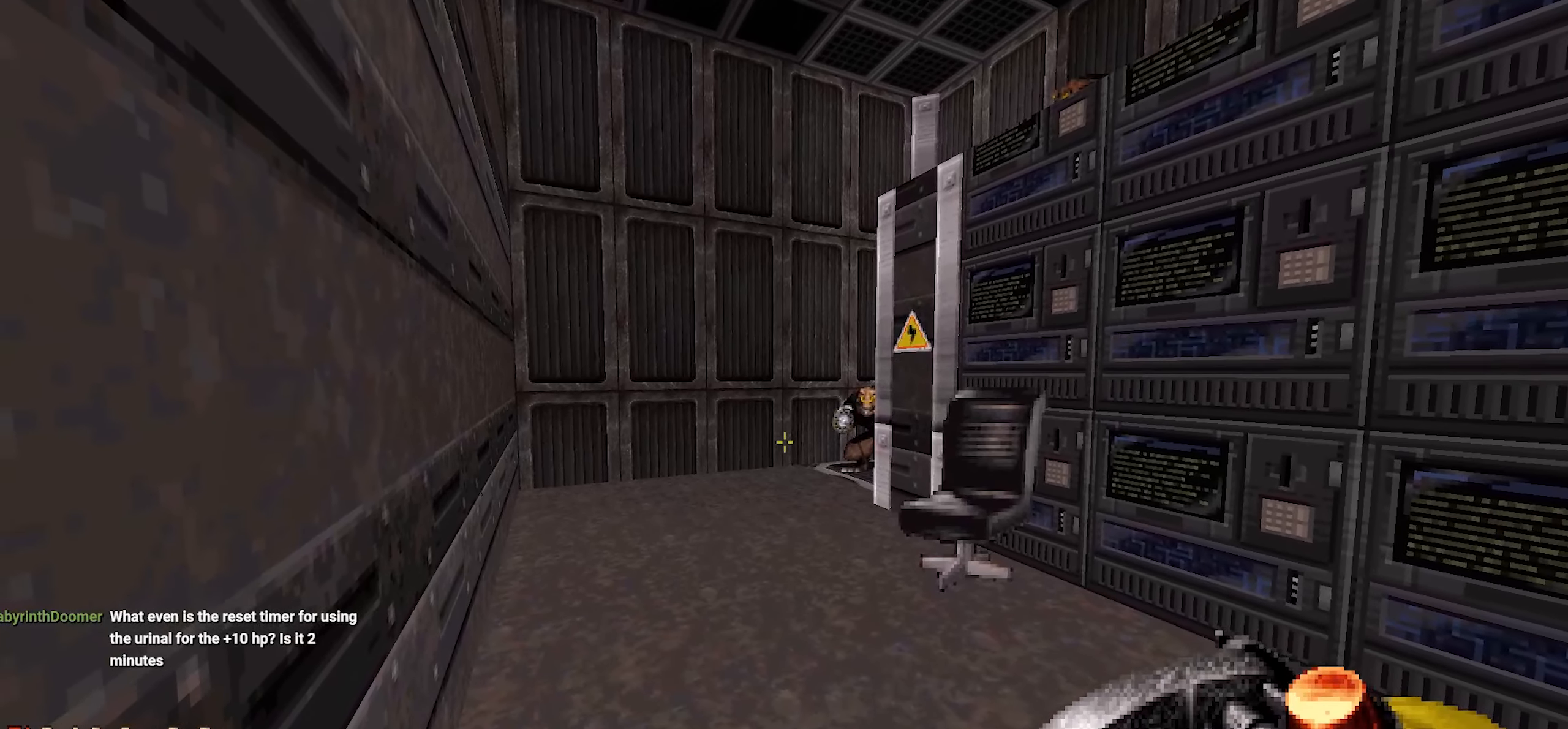
{"keys": [], "mouse": [], "events": []}
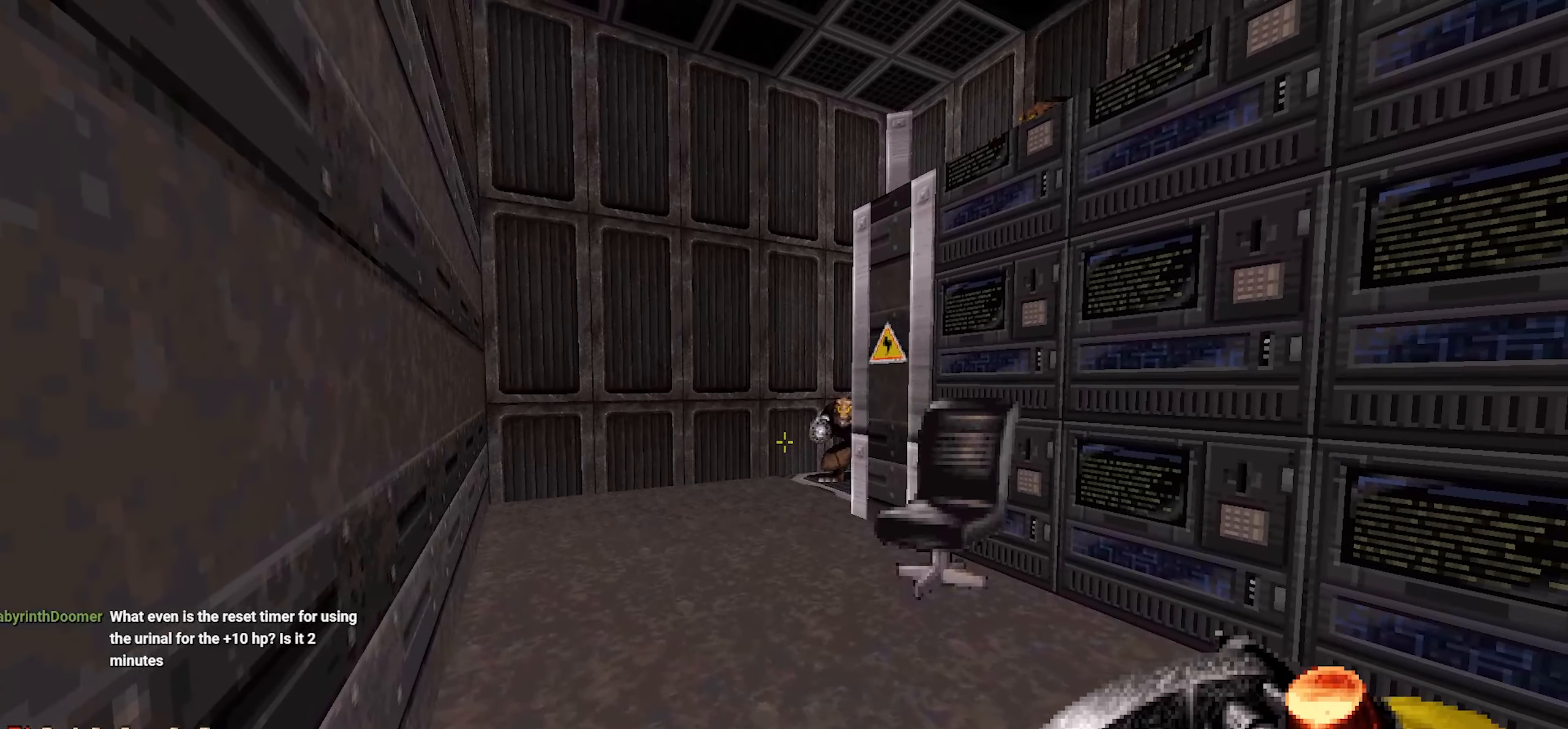
{"keys": [], "mouse": [], "events": []}
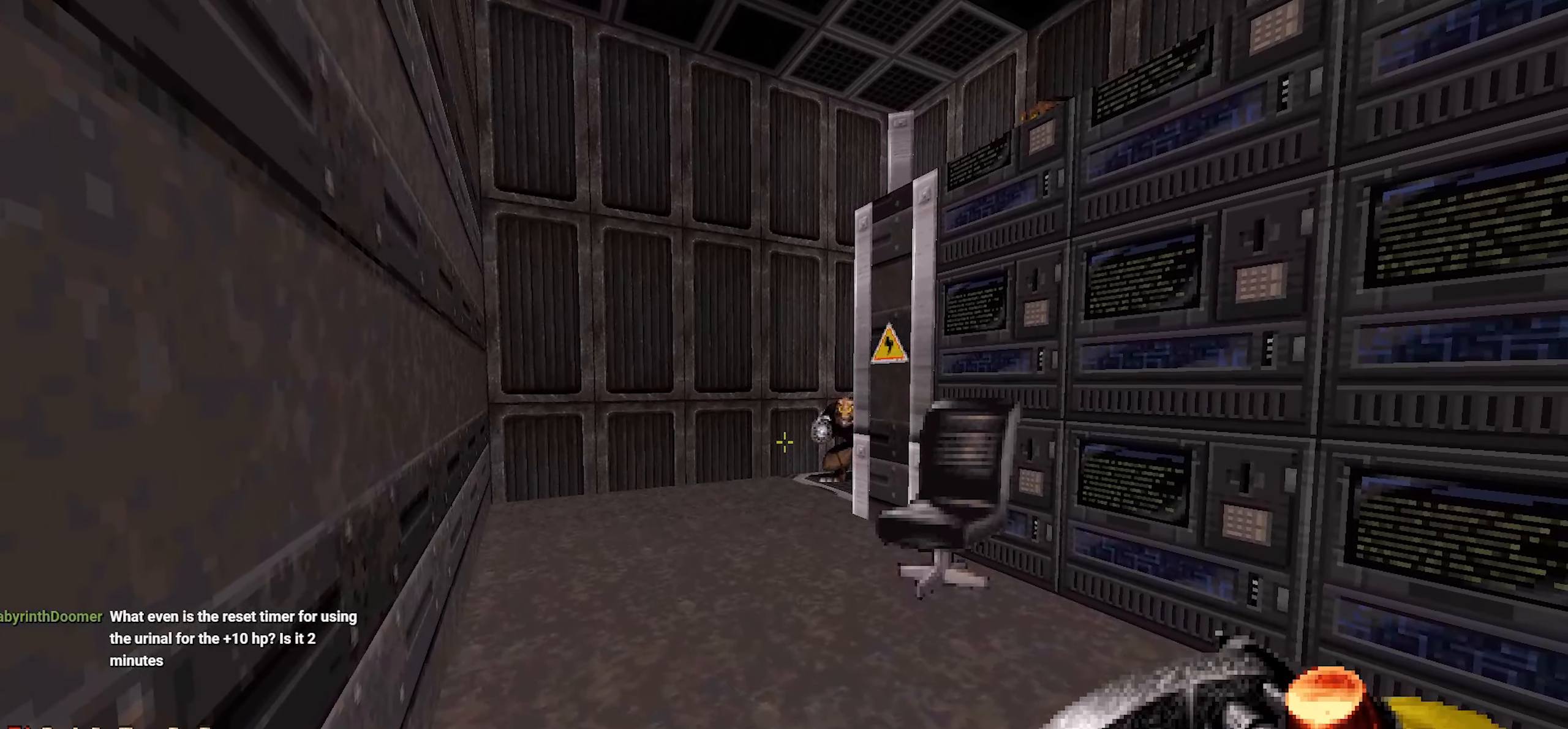
{"keys": [], "mouse": [], "events": []}
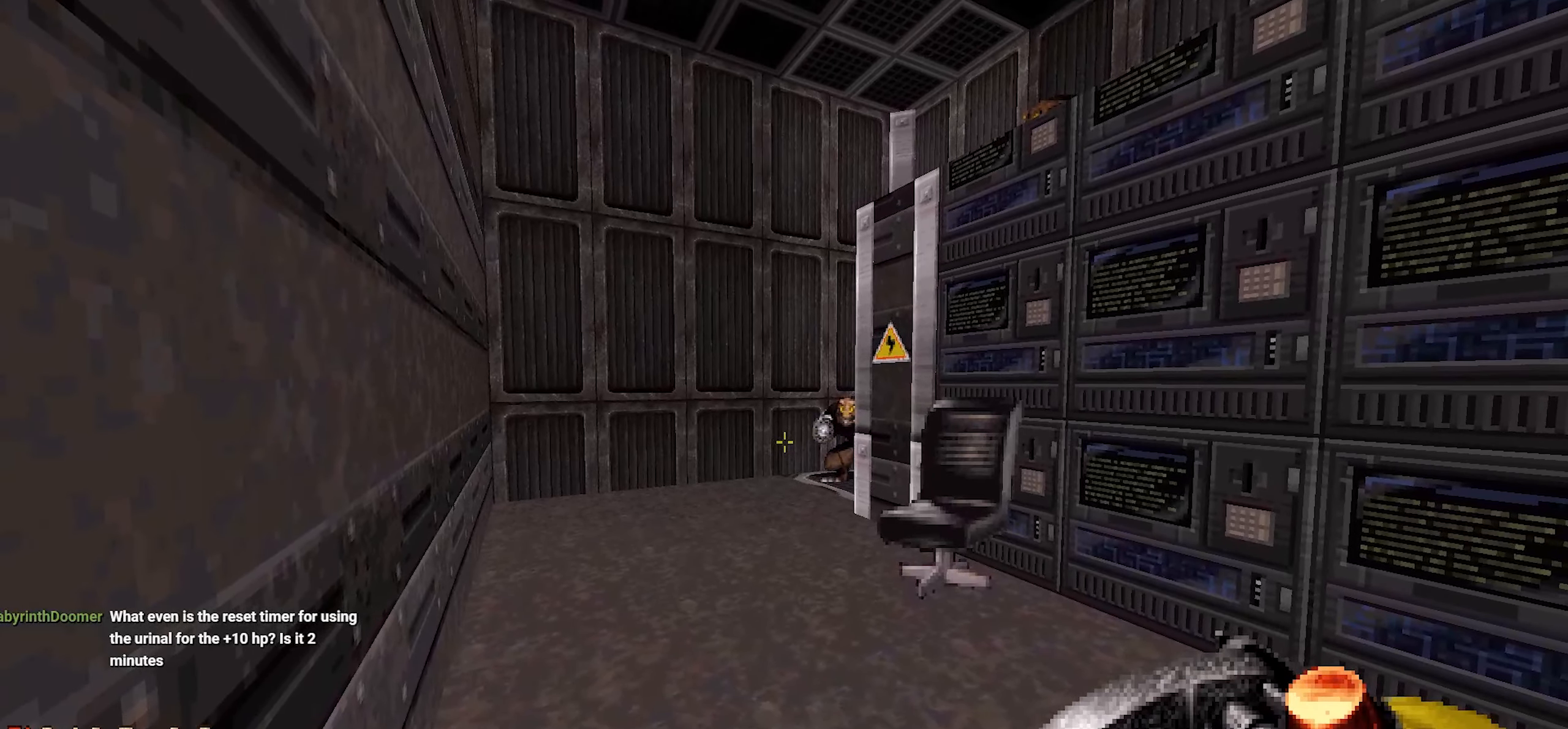
{"keys": [], "mouse": ["left"], "events": [[84, "mouse_left", "down"]]}
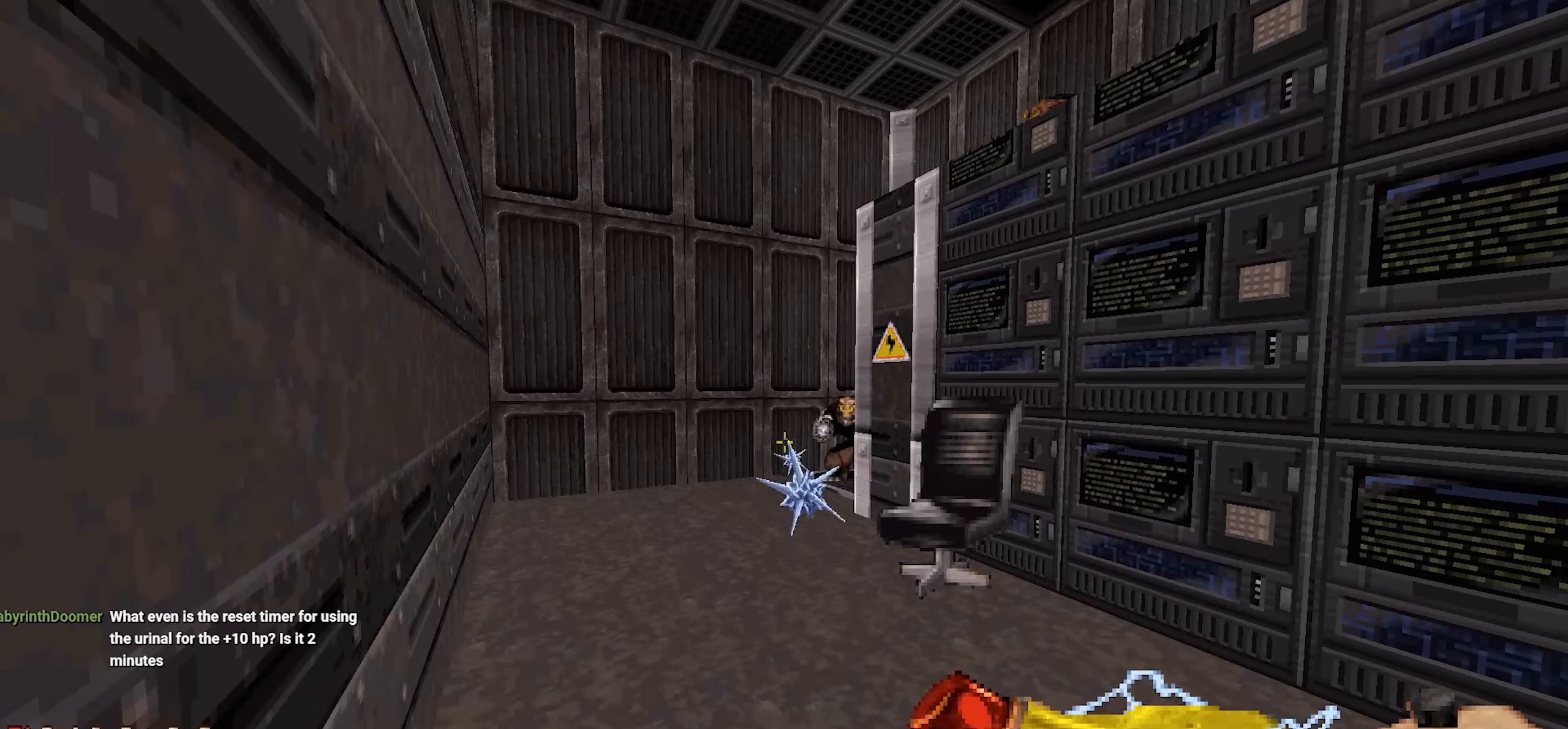
{"keys": [], "mouse": ["left"], "events": []}
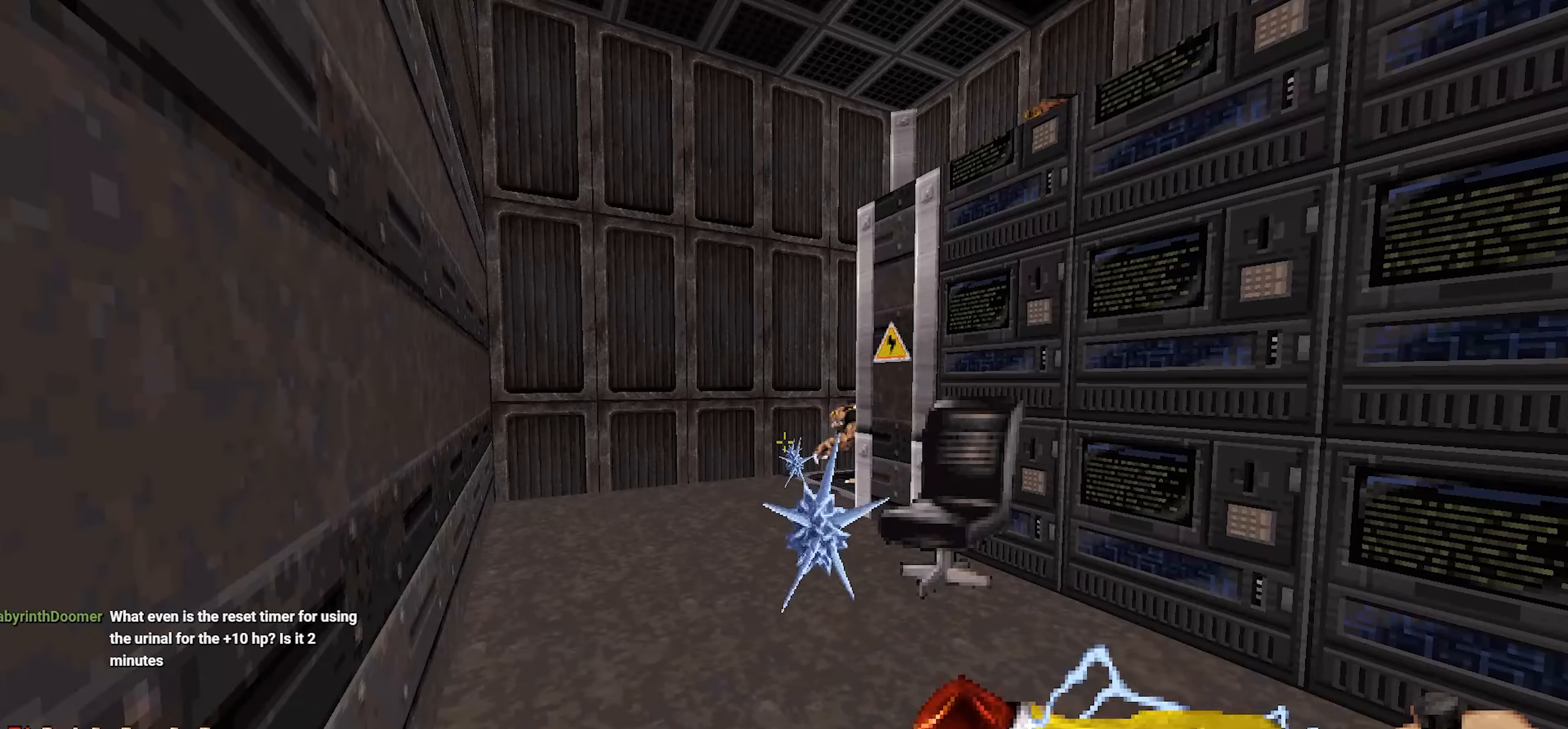
{"keys": [], "mouse": [], "events": [[100, "mouse_left", "up"]]}
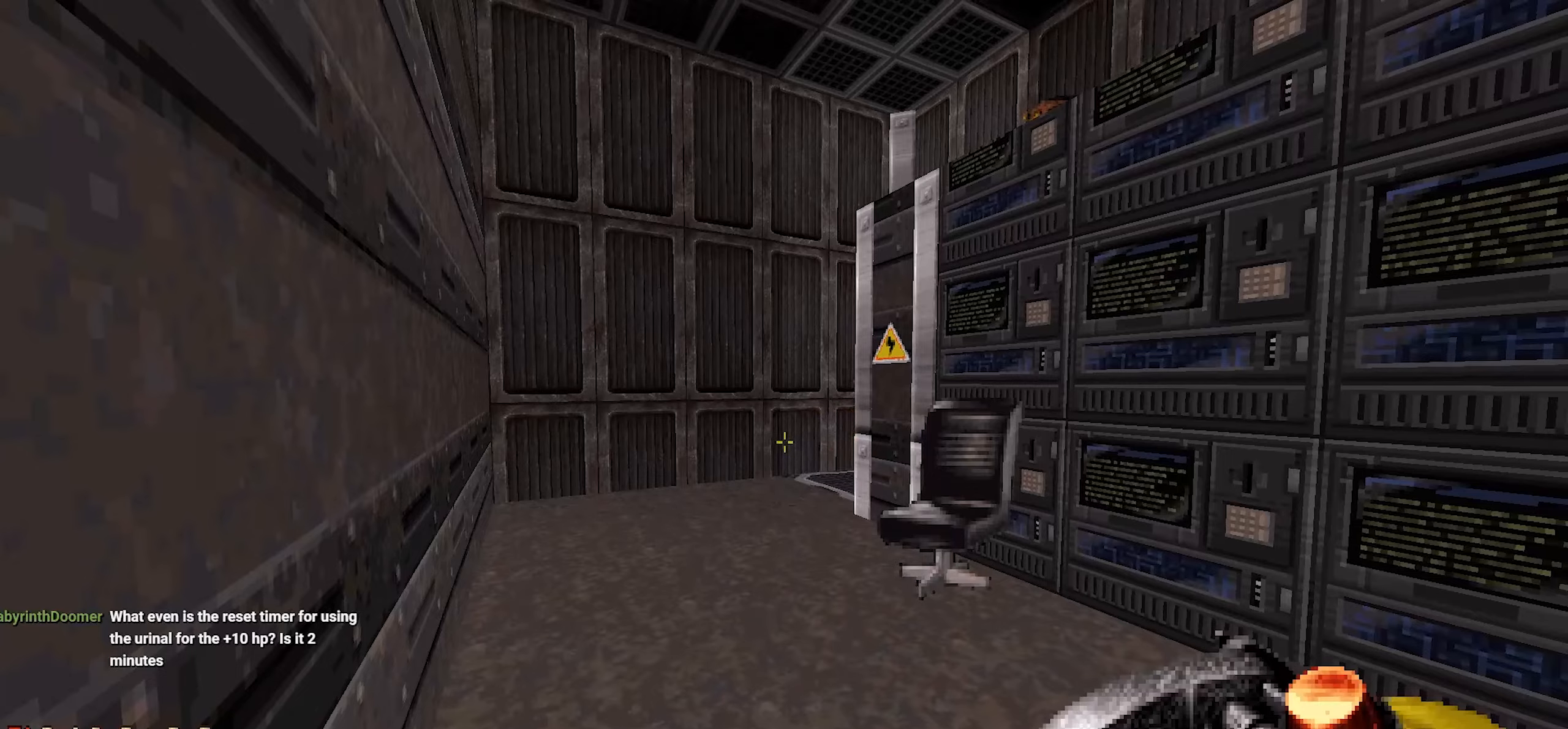
{"keys": ["w"], "mouse": [], "events": [[367, "w", "down"]]}
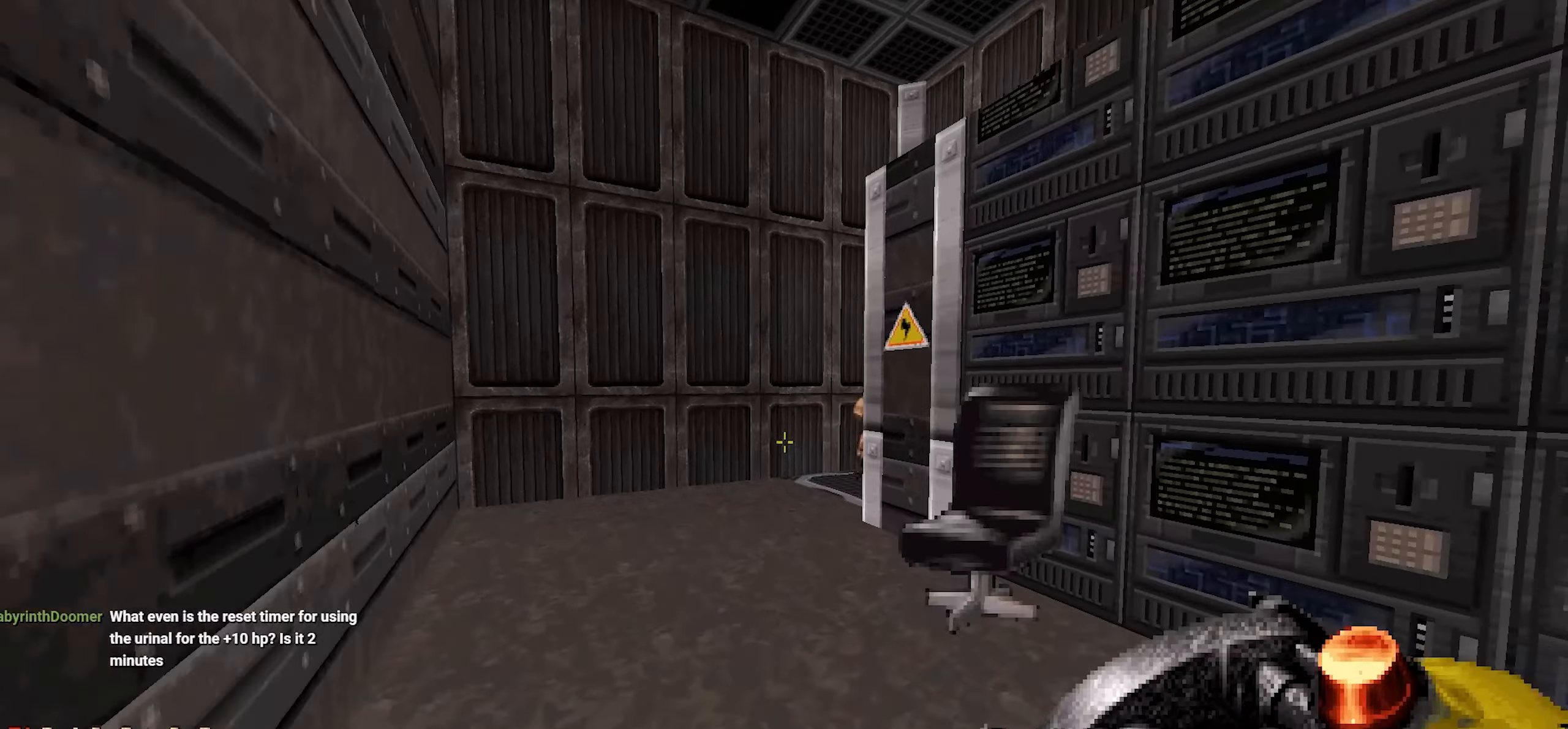
{"keys": [], "mouse": [], "events": [[50, "w", "up"], [200, "mouse_left", "down"], [284, "s", "down"], [334, "mouse_left", "up"], [467, "s", "up"]]}
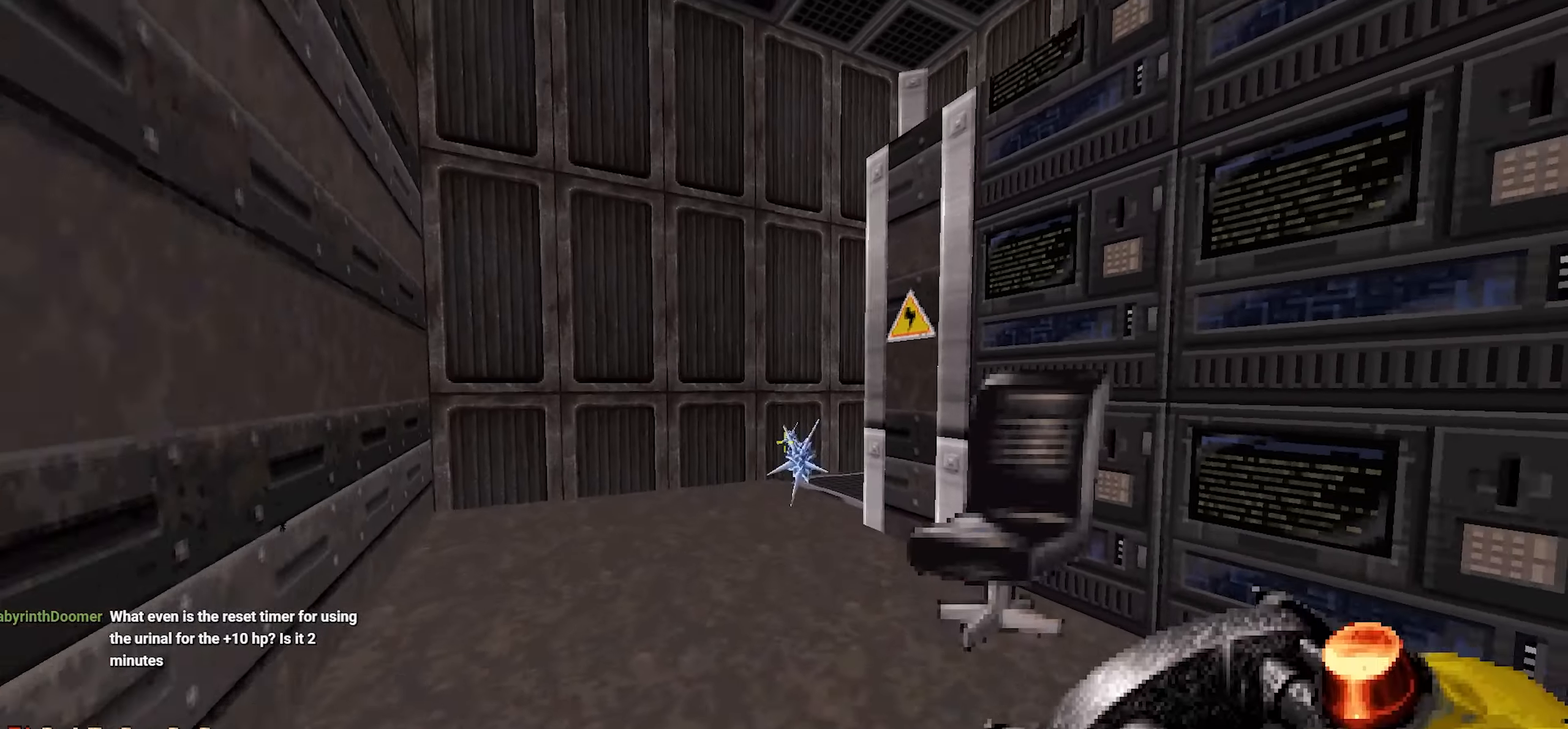
{"keys": [], "mouse": [], "events": []}
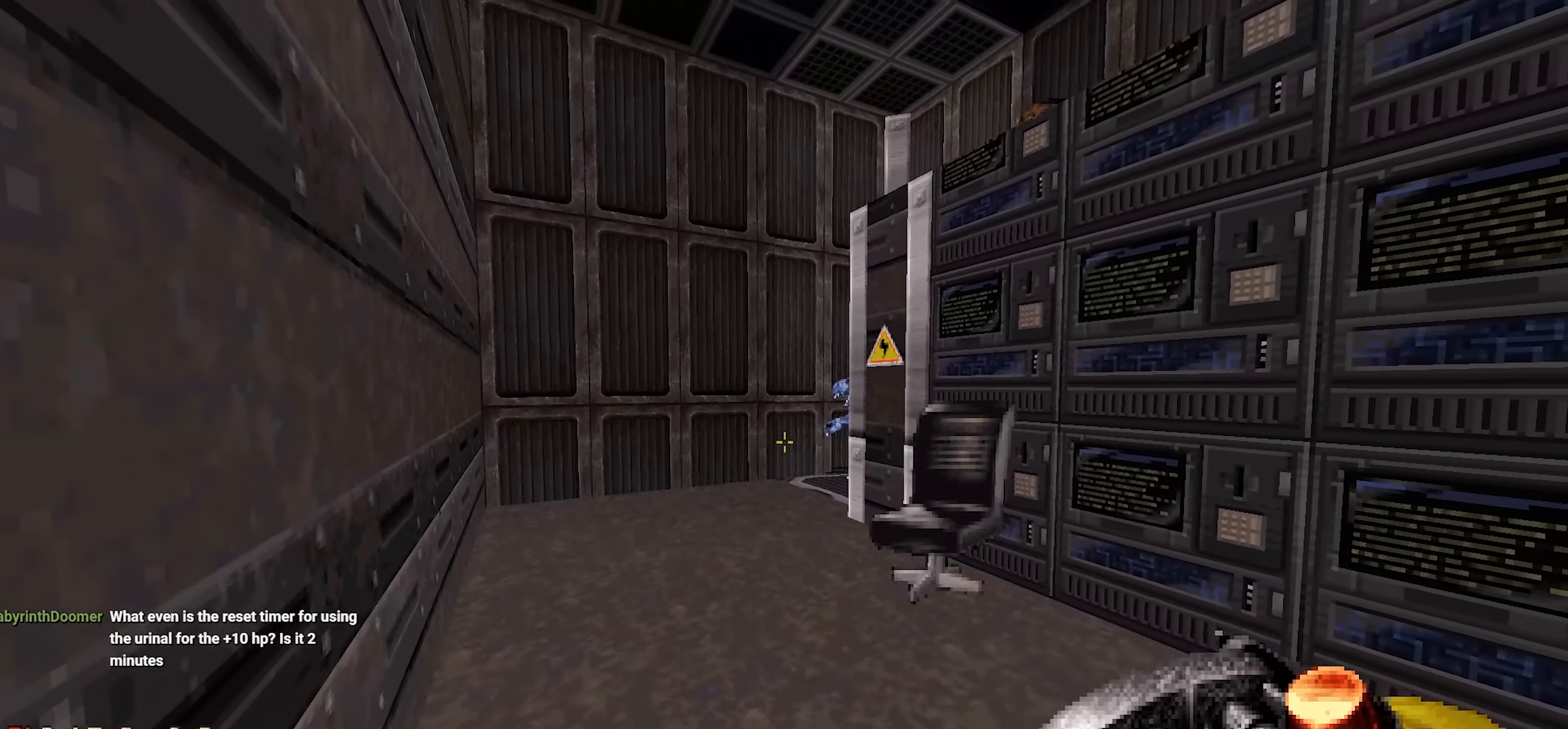
{"keys": [], "mouse": [], "events": [[134, "w", "down"], [217, "a", "down"], [367, "a", "up"], [367, "w", "up"]]}
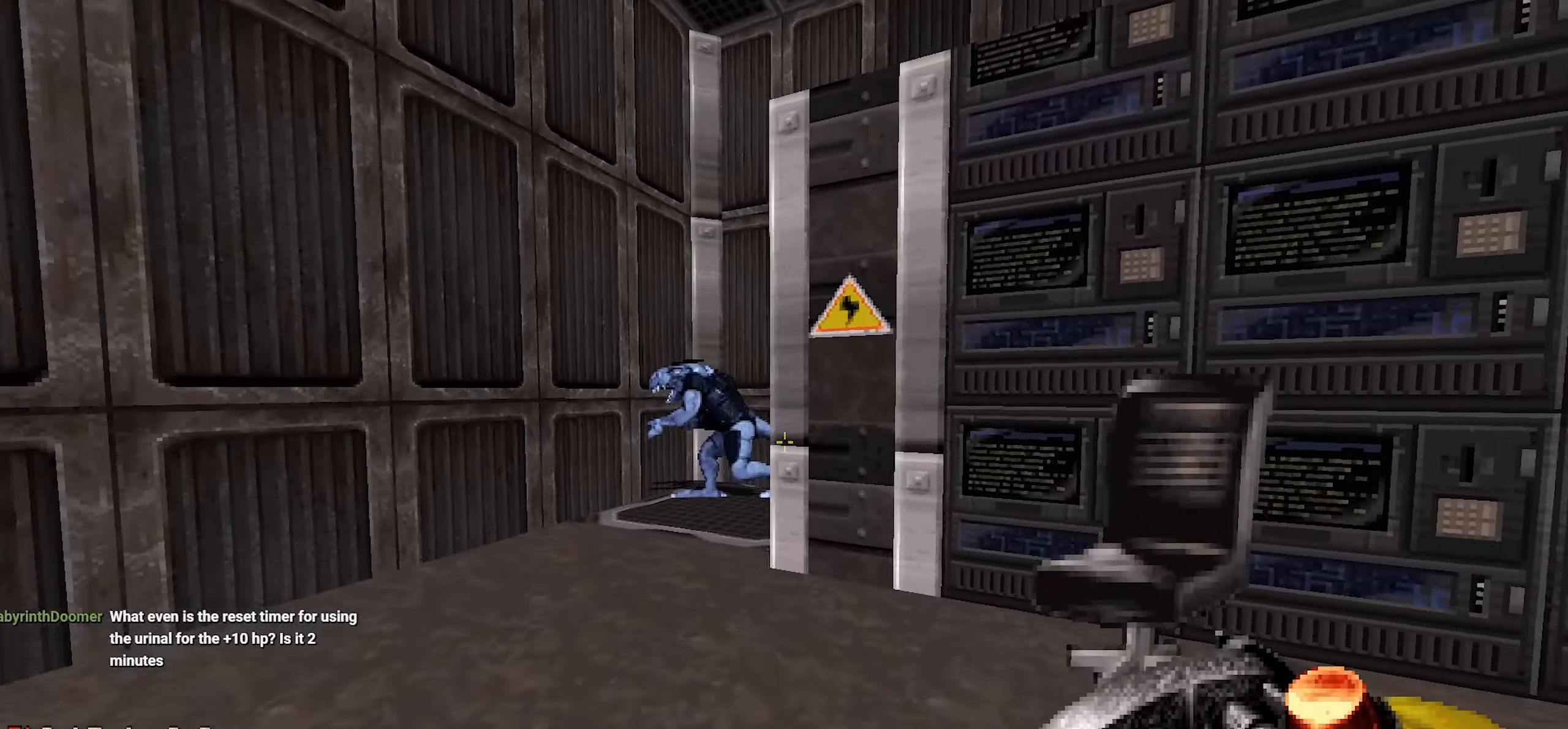
{"keys": [], "mouse": [], "events": [[100, "w", "down"], [250, "w", "up"]]}
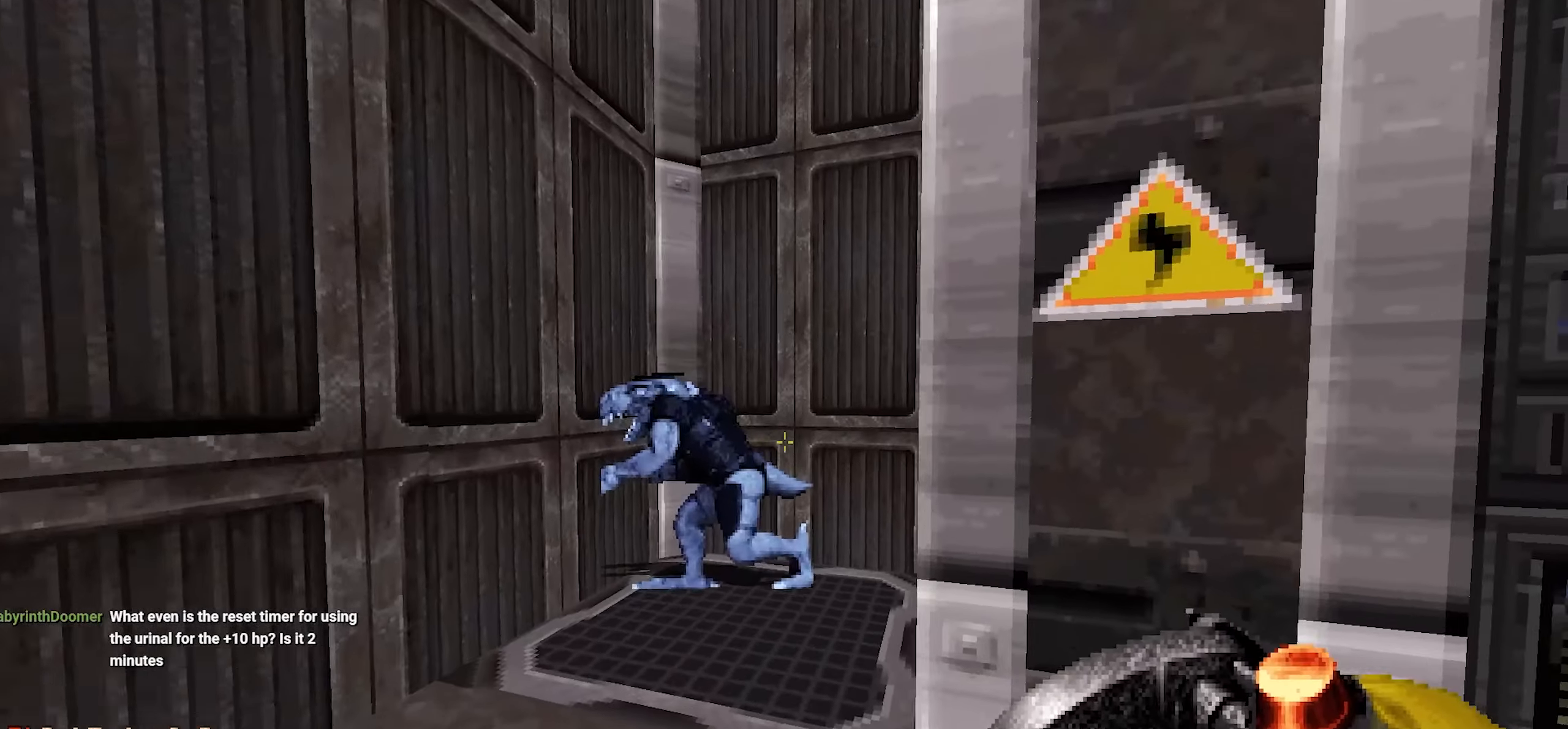
{"keys": [], "mouse": [], "events": [[67, "a", "down"], [117, "a", "up"], [300, "a", "down"], [400, "a", "up"]]}
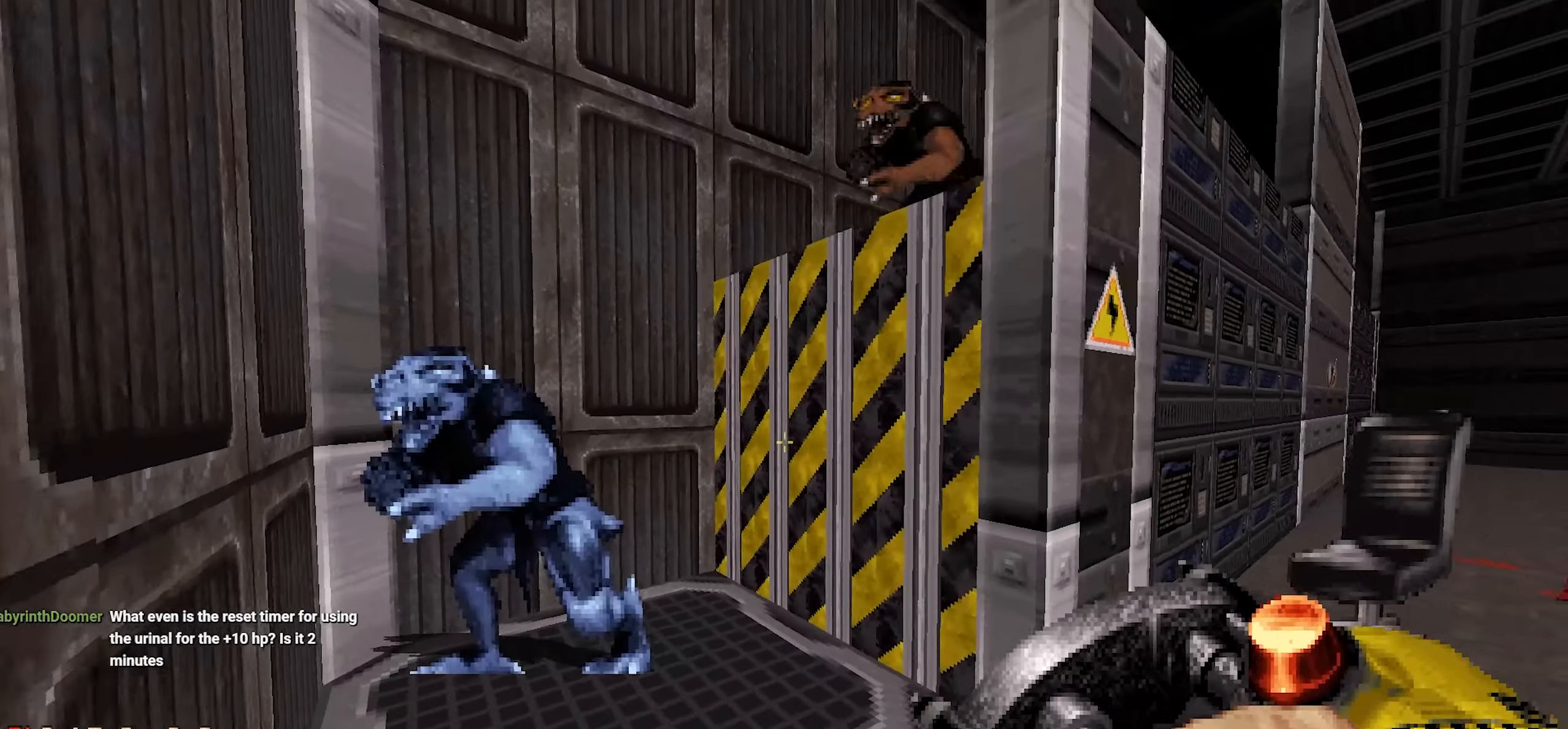
{"keys": ["w"], "mouse": [], "events": [[467, "w", "down"]]}
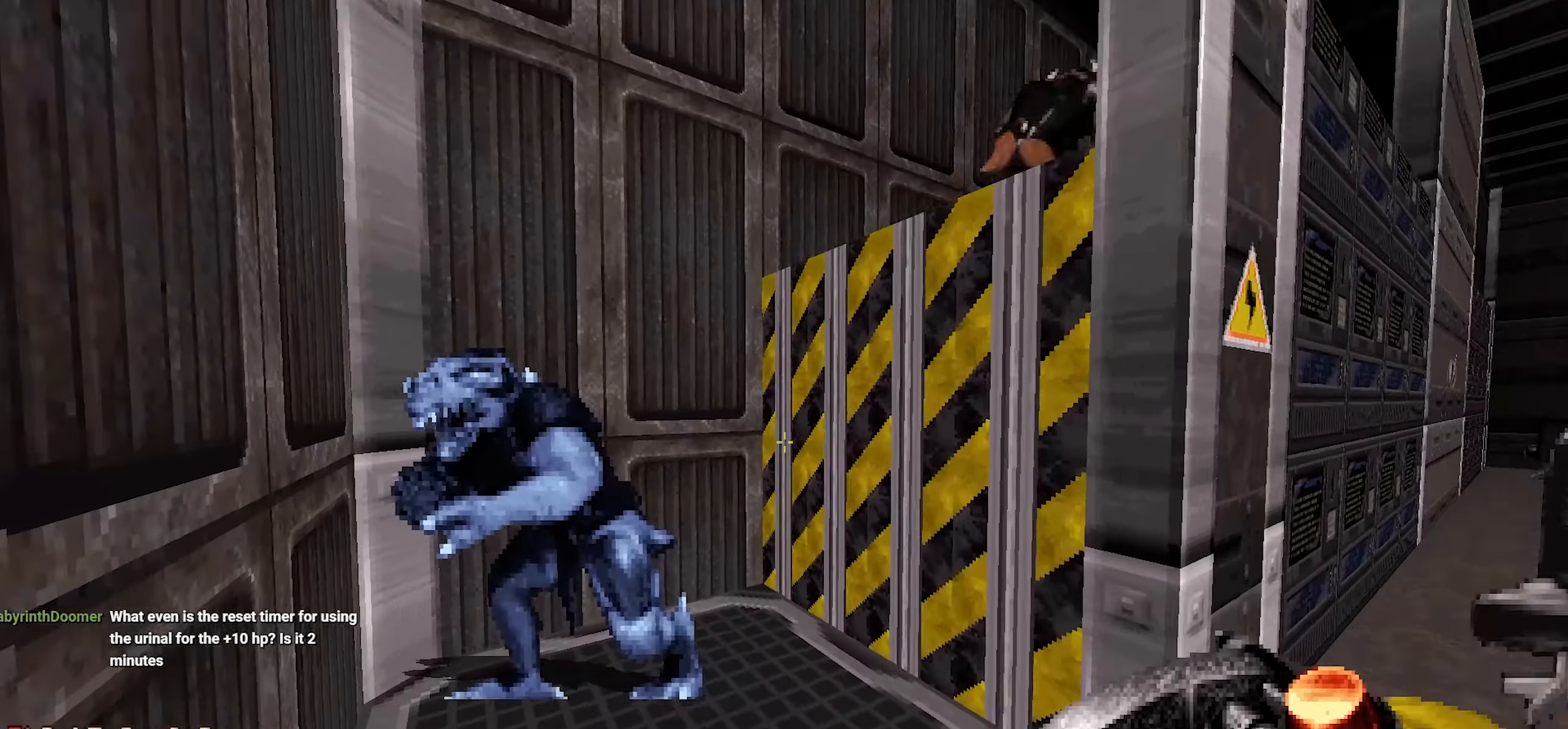
{"keys": ["s"], "mouse": [], "events": [[50, "a", "down"], [100, "a", "up"], [100, "shift", "down"], [100, "w", "up"], [184, "shift", "up"], [334, "s", "down"]]}
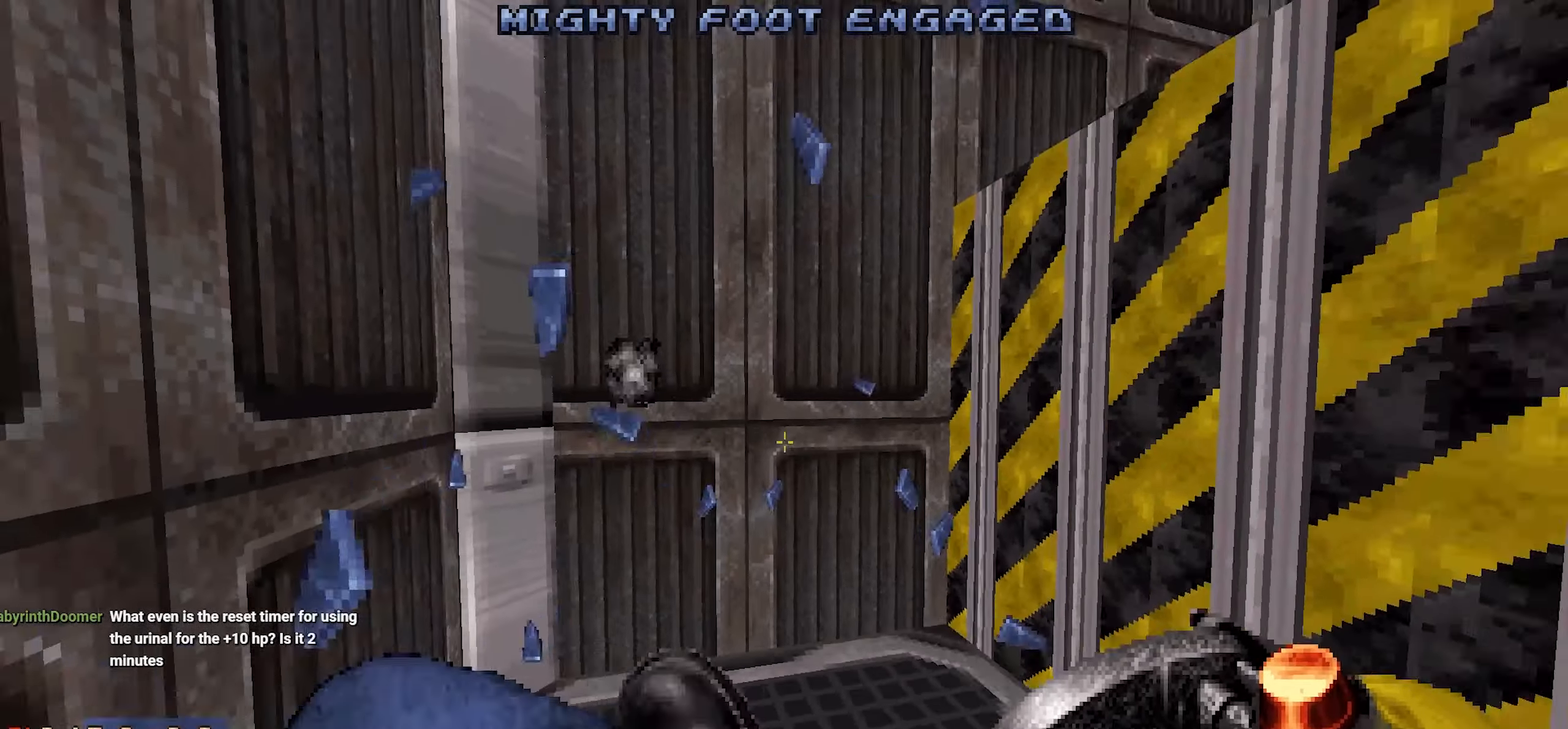
{"keys": [], "mouse": [], "events": [[117, "d", "down"], [167, "s", "up"], [217, "d", "up"]]}
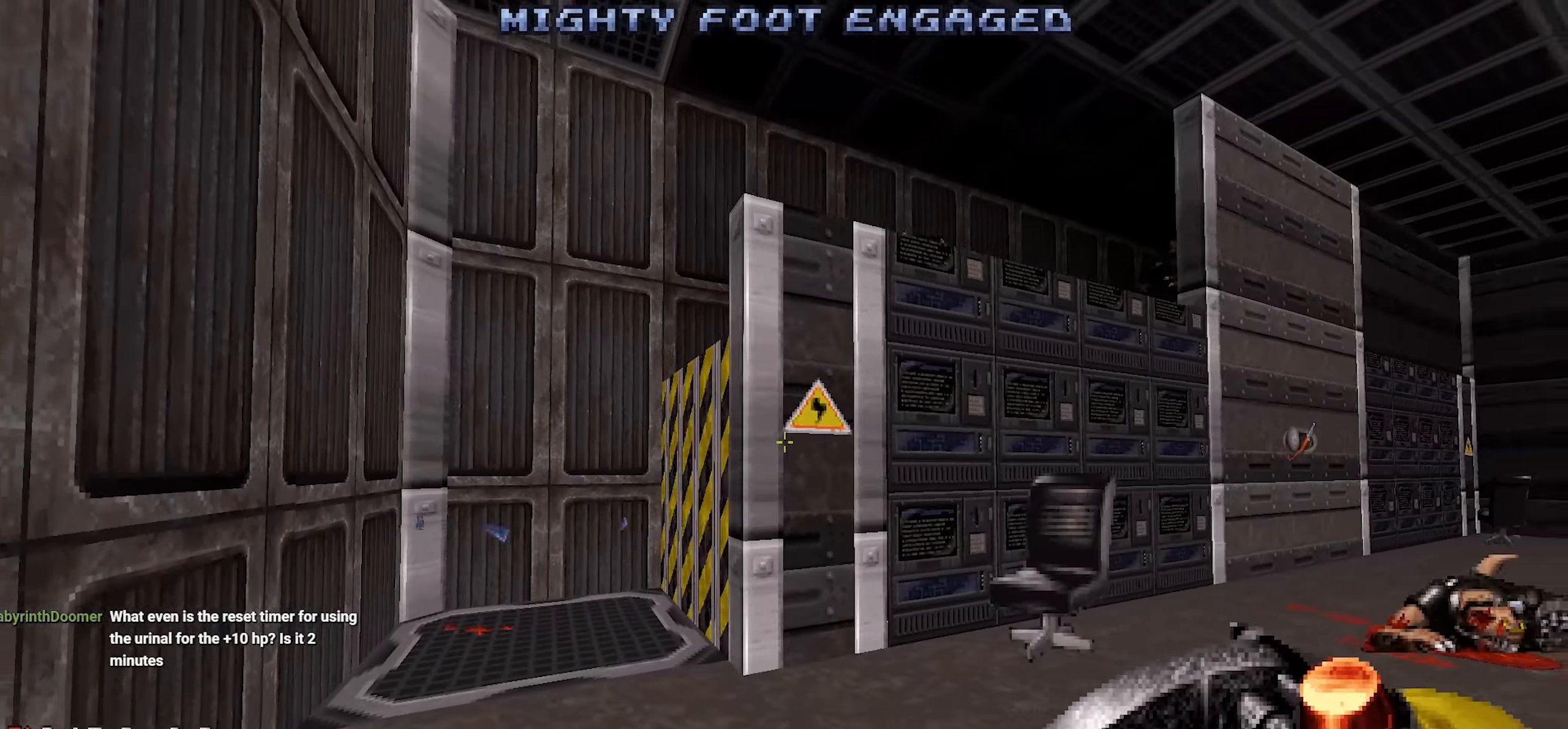
{"keys": [], "mouse": [], "events": []}
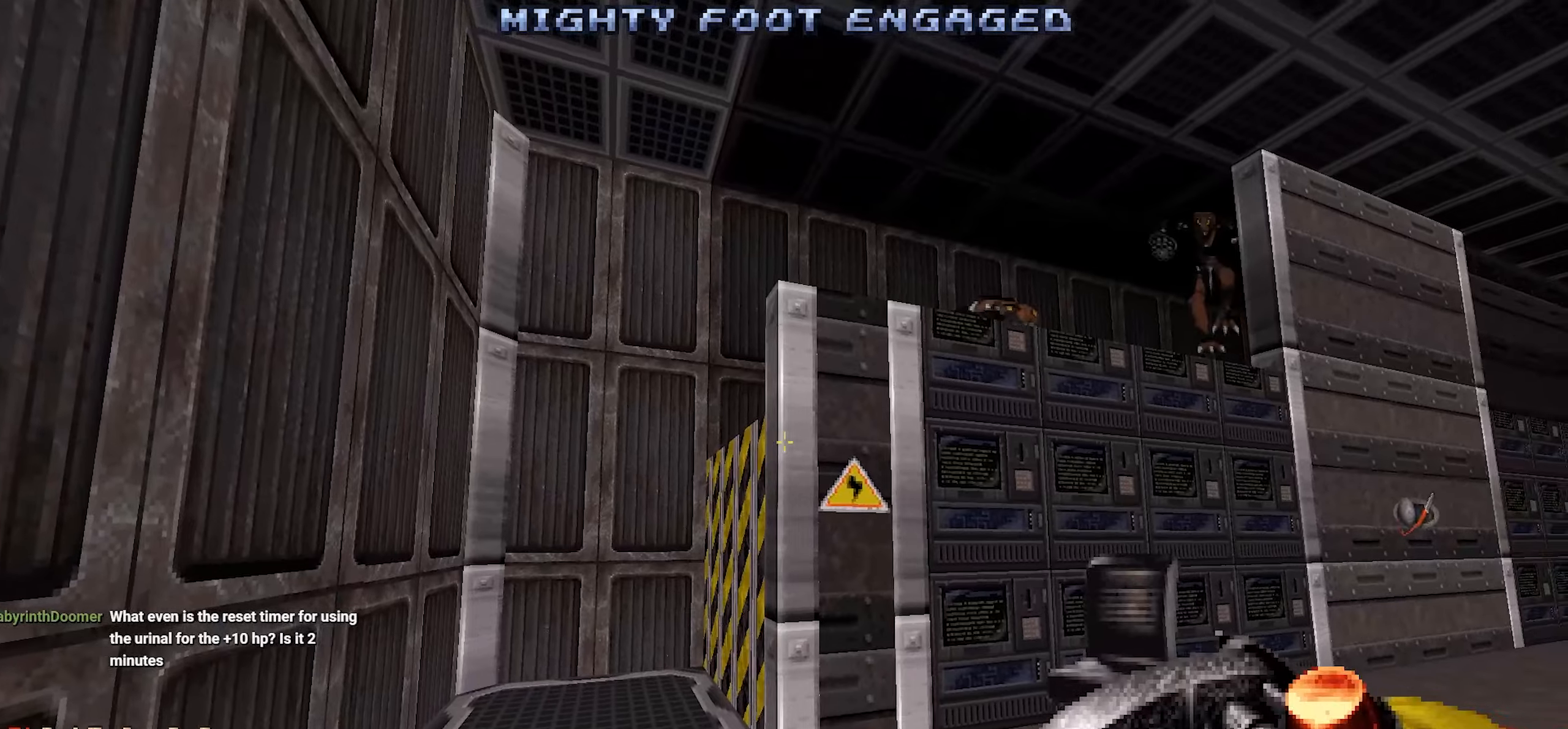
{"keys": [], "mouse": [], "events": [[50, "w", "down"], [250, "w", "up"], [434, "3", "down"], [500, "3", "up"]]}
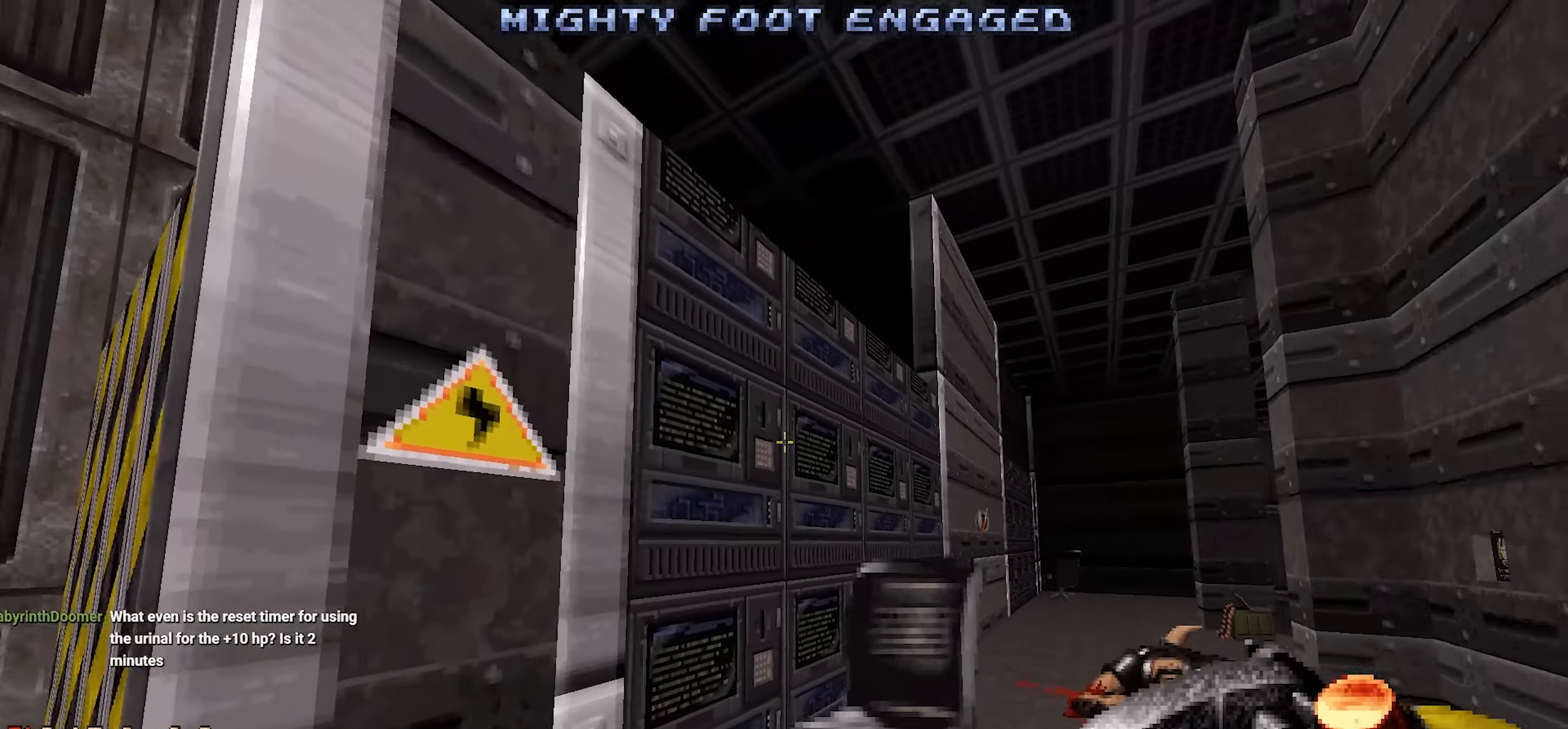
{"keys": ["d", "s"], "mouse": [], "events": [[150, "d", "down"], [150, "w", "down"], [250, "d", "up"], [250, "w", "up"], [400, "d", "down"], [500, "s", "down"]]}
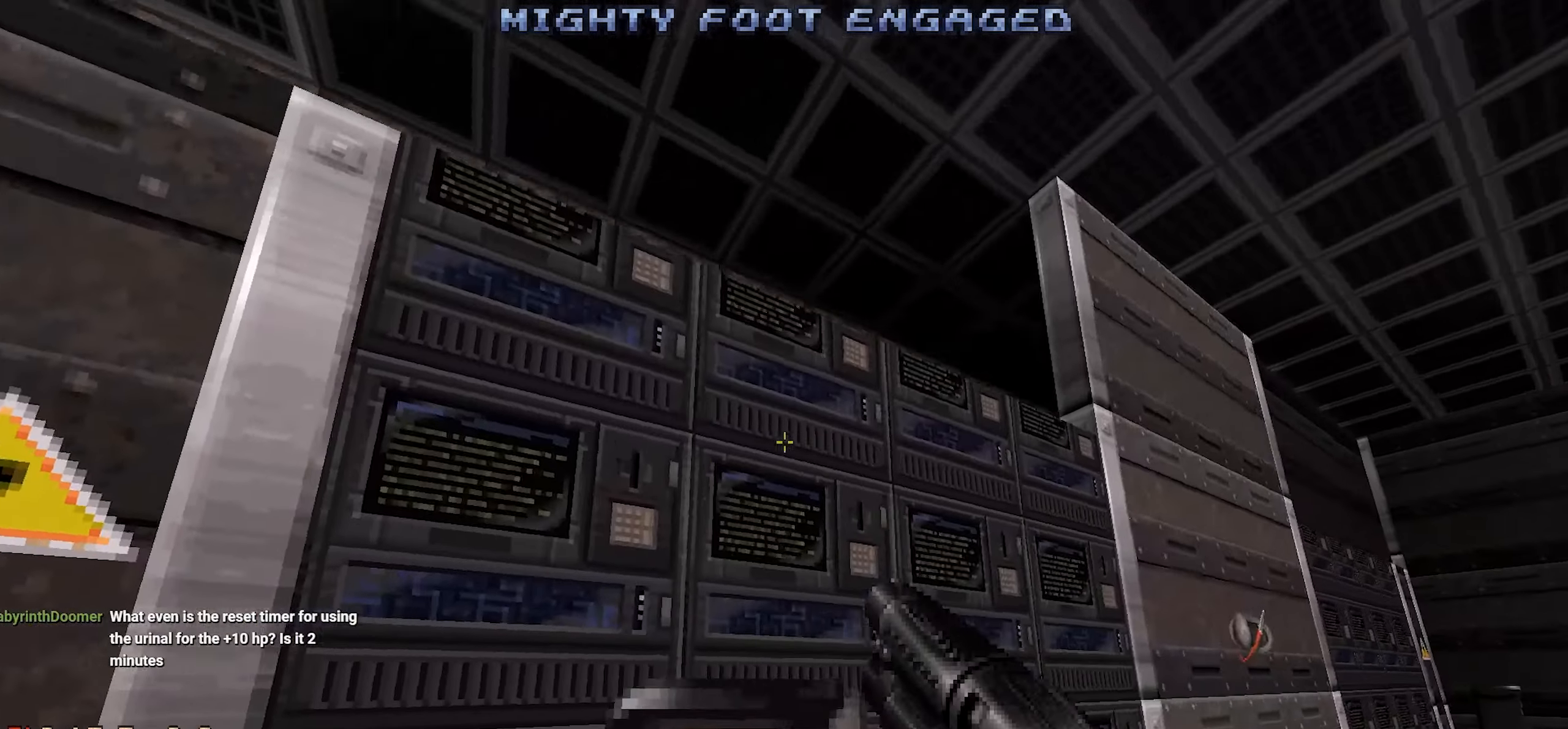
{"keys": [], "mouse": [], "events": [[34, "d", "up"], [134, "s", "up"], [284, "d", "down"], [450, "d", "up"]]}